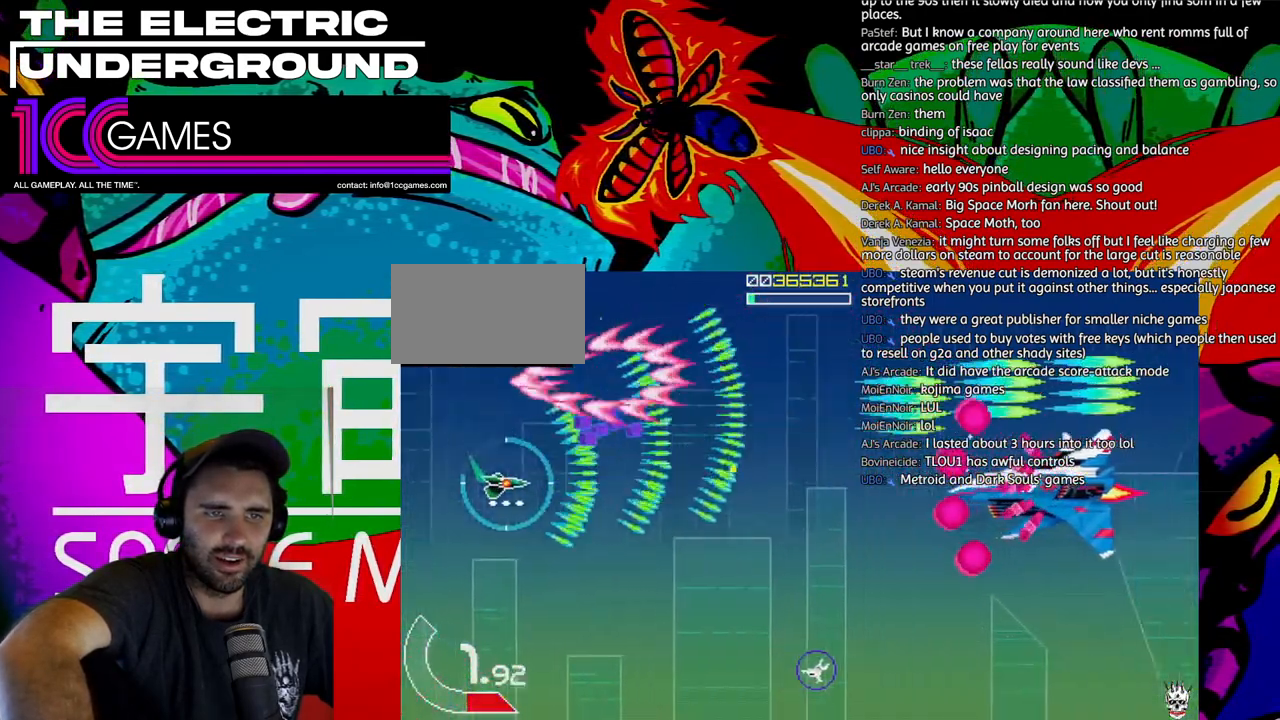
Gameplay with a controller (arcade stick); each line is a JSON object with the inputs held at the frame after it. "events" lists button and stick changes between this image and that frame as [ms after this image, input, new state], when the widget could be followed in between. Not read: L3 R3 other_buttons.
{"buttons": ["SQUARE", "TRIANGLE"], "left_stick": "up", "events": [[17, "left_stick", "down-right"], [183, "SQUARE", "down"], [283, "left_stick", "center"], [483, "left_stick", "up"]]}
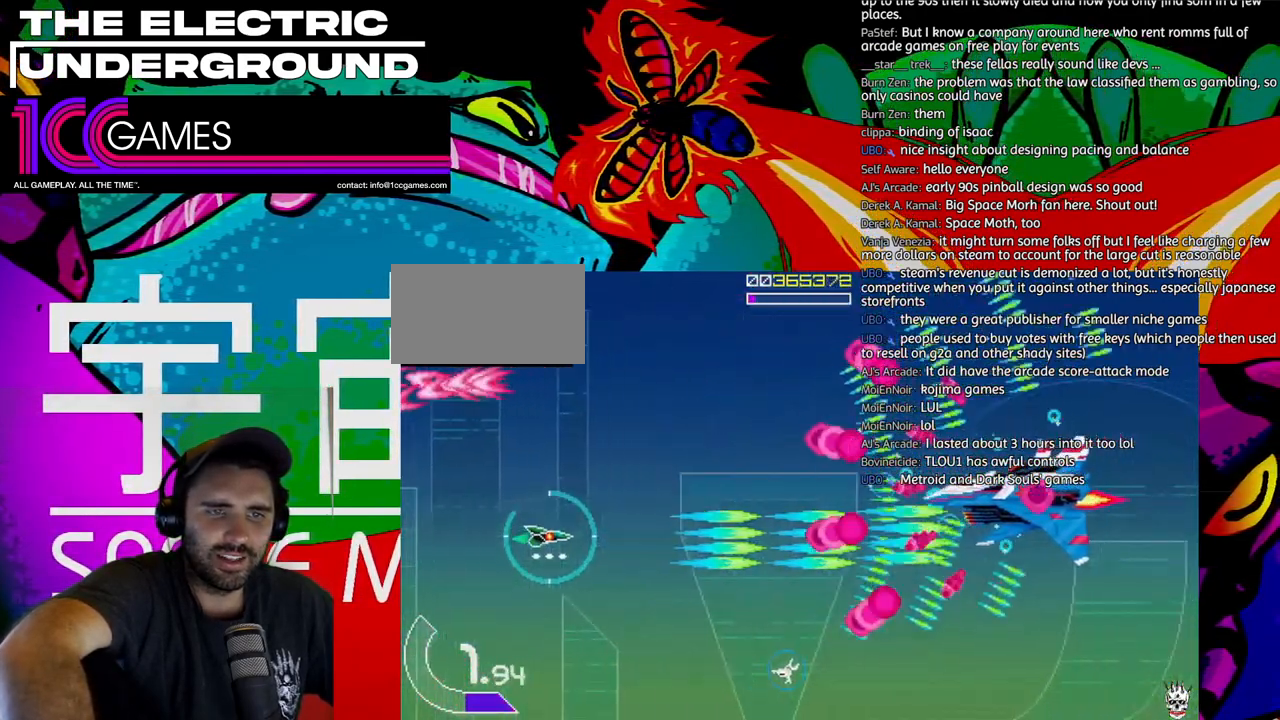
{"buttons": ["SQUARE", "TRIANGLE"], "left_stick": "center", "events": [[250, "left_stick", "center"]]}
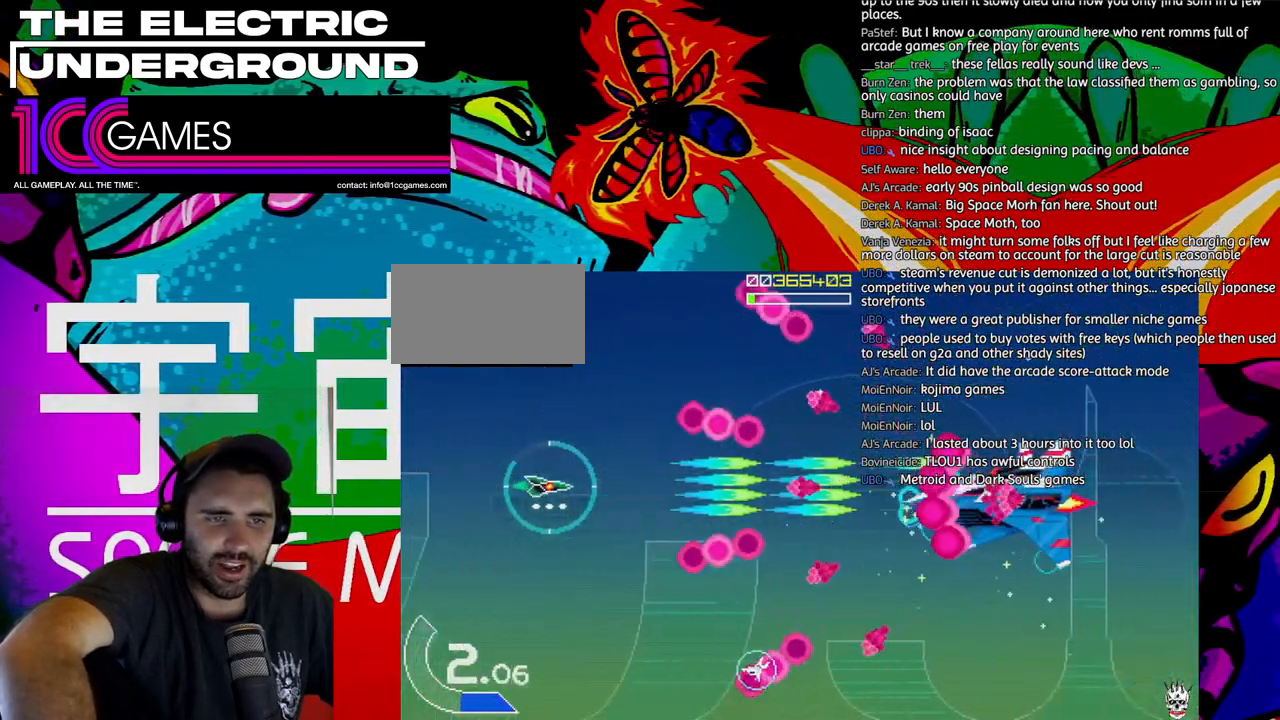
{"buttons": ["CIRCLE", "SQUARE", "TRIANGLE"], "left_stick": "center", "events": [[183, "left_stick", "right"], [250, "left_stick", "center"], [350, "CIRCLE", "down"], [350, "left_stick", "right"], [450, "left_stick", "center"]]}
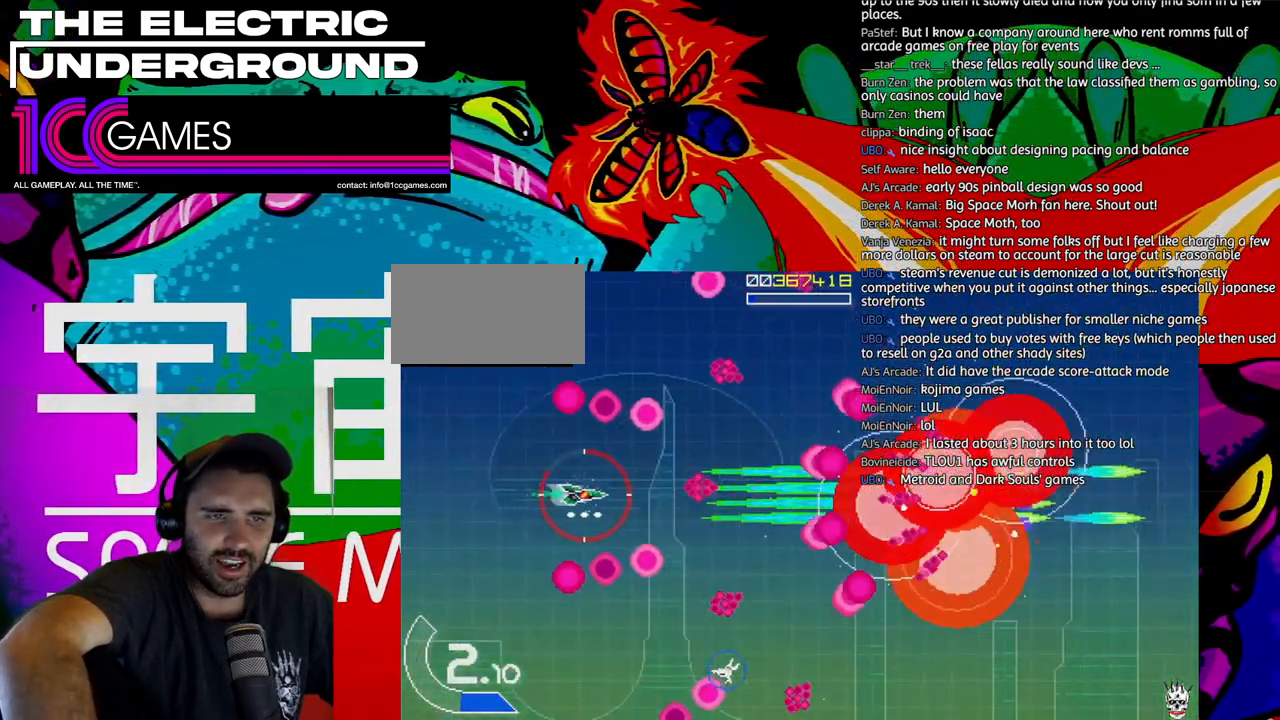
{"buttons": ["SQUARE", "TRIANGLE"], "left_stick": "right", "events": [[17, "CIRCLE", "up"], [17, "left_stick", "down"], [117, "left_stick", "center"], [217, "left_stick", "down"], [317, "left_stick", "center"], [417, "left_stick", "right"]]}
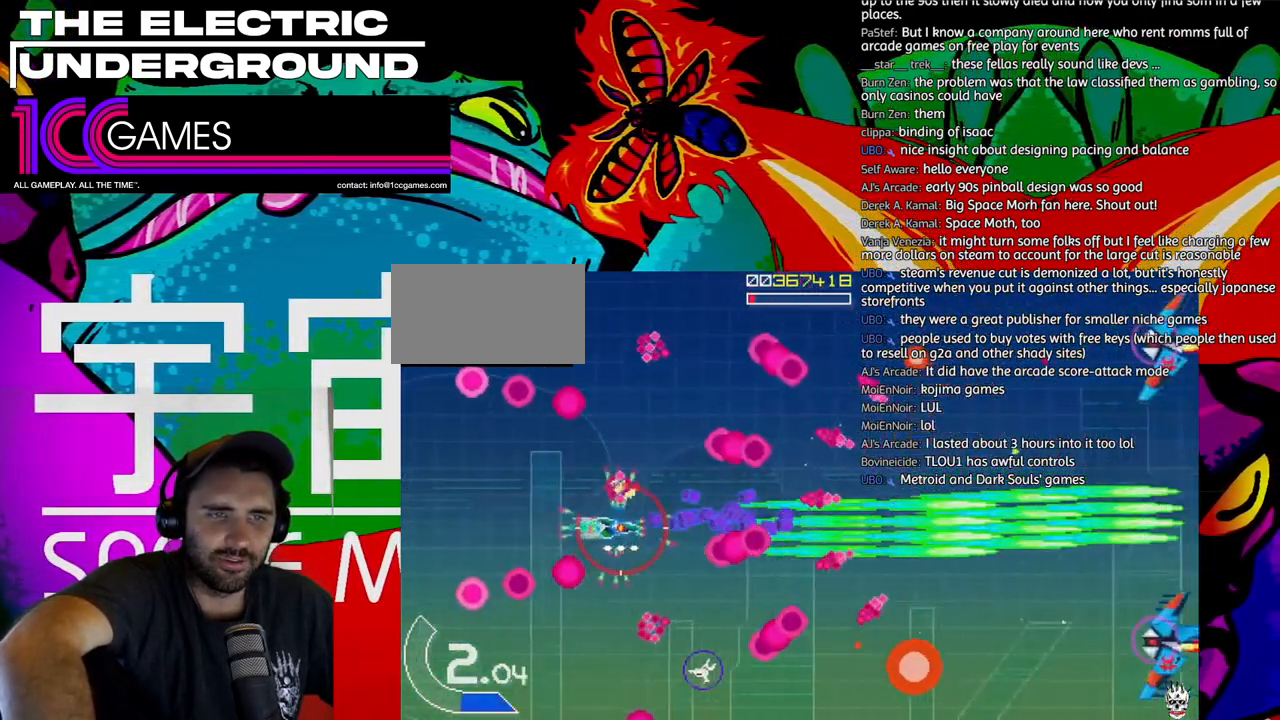
{"buttons": ["SQUARE", "TRIANGLE"], "left_stick": "right"}
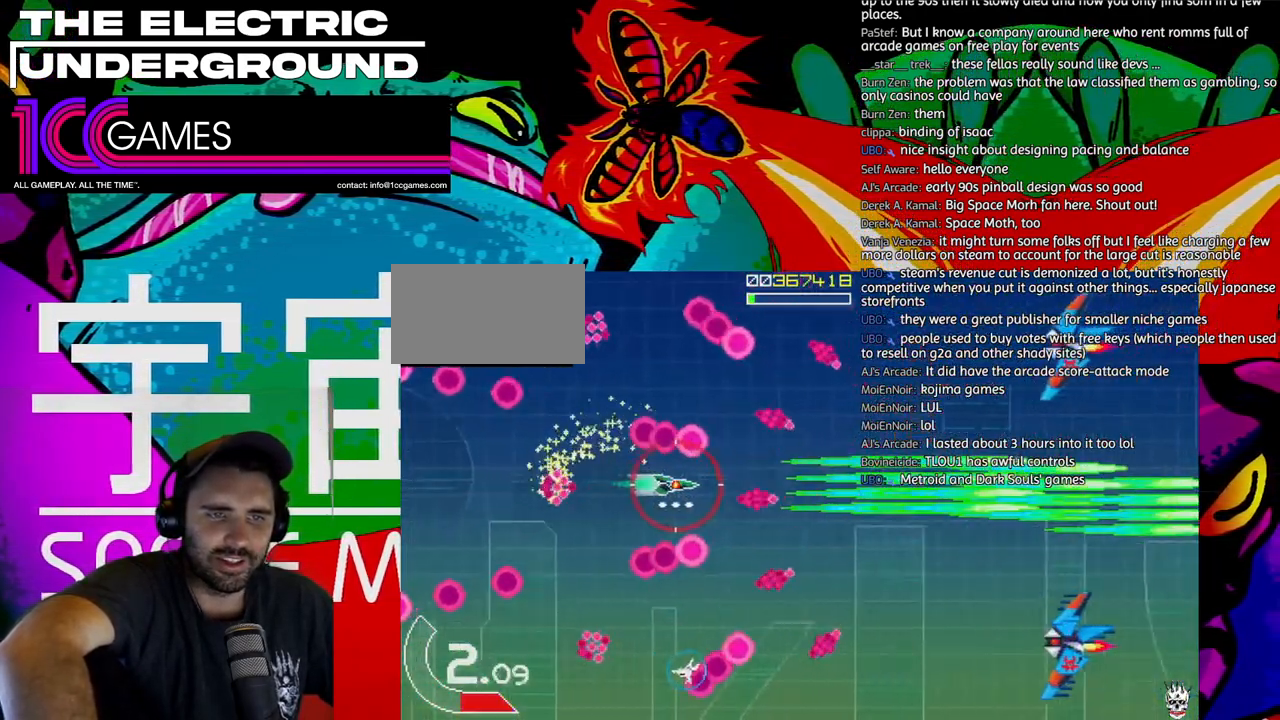
{"buttons": ["SQUARE", "TRIANGLE"], "left_stick": "down-right", "events": [[117, "left_stick", "down"], [383, "left_stick", "down-right"]]}
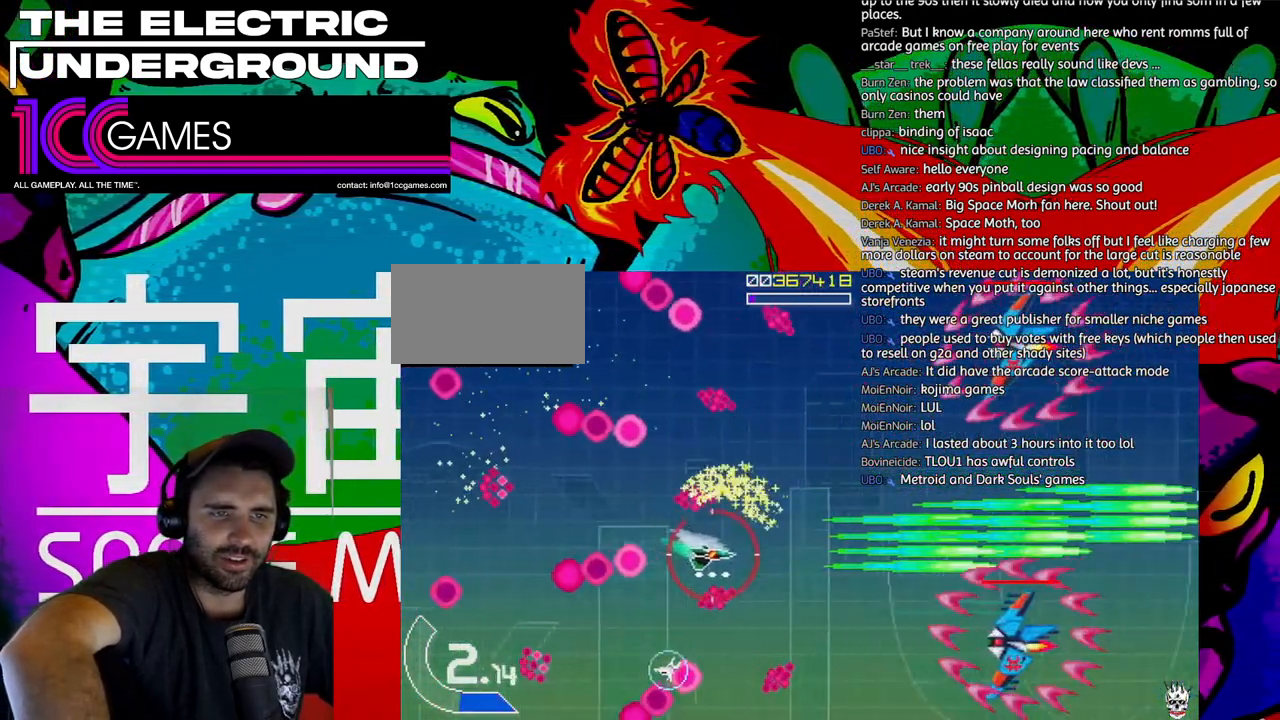
{"buttons": ["SQUARE", "TRIANGLE"], "left_stick": "down", "events": [[83, "left_stick", "center"], [317, "left_stick", "right"], [450, "left_stick", "down"]]}
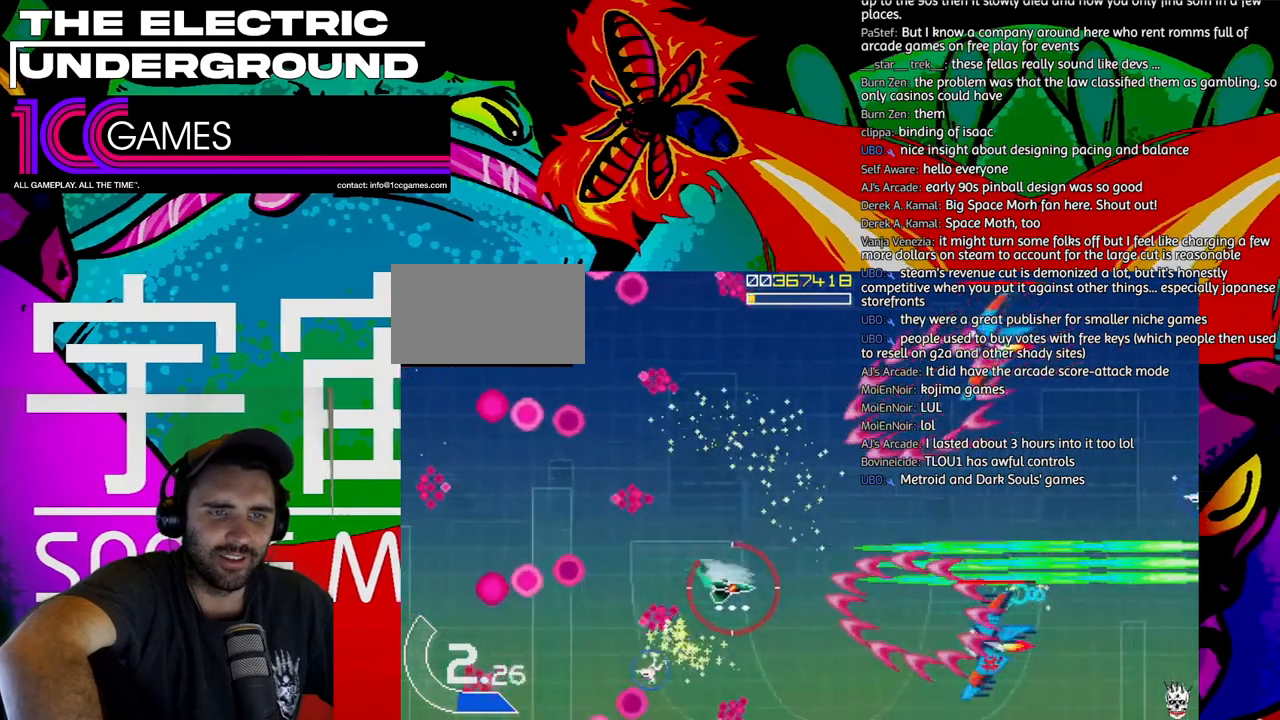
{"buttons": ["SQUARE", "TRIANGLE"], "left_stick": "center", "events": [[383, "left_stick", "center"]]}
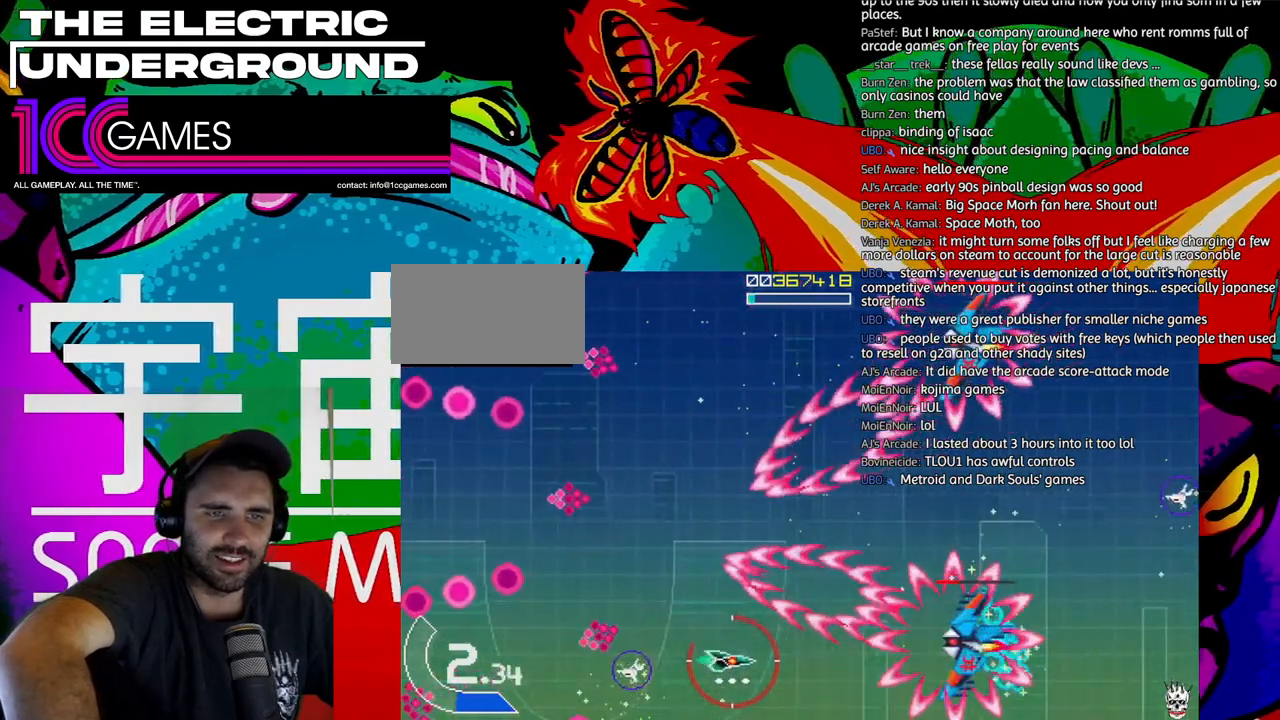
{"buttons": ["SQUARE", "TRIANGLE"], "left_stick": "left", "events": [[317, "left_stick", "left"]]}
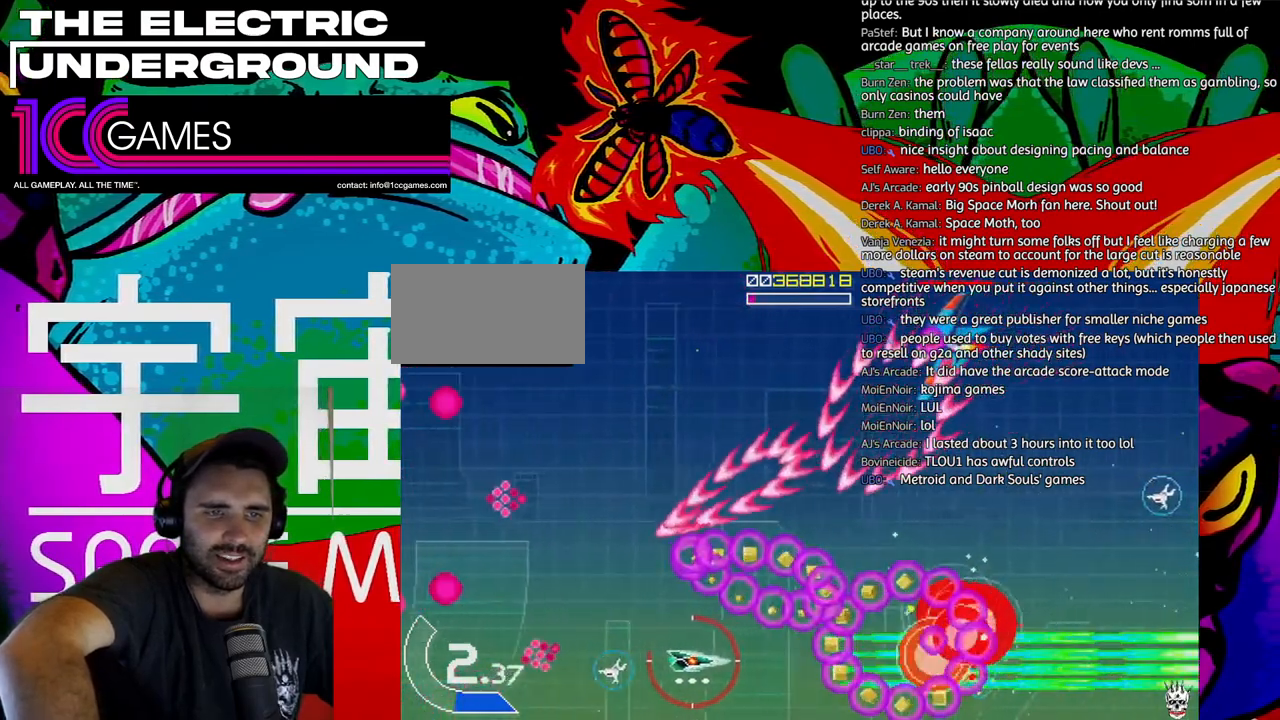
{"buttons": ["SQUARE", "TRIANGLE"], "left_stick": "up", "events": [[83, "left_stick", "center"], [150, "left_stick", "up"]]}
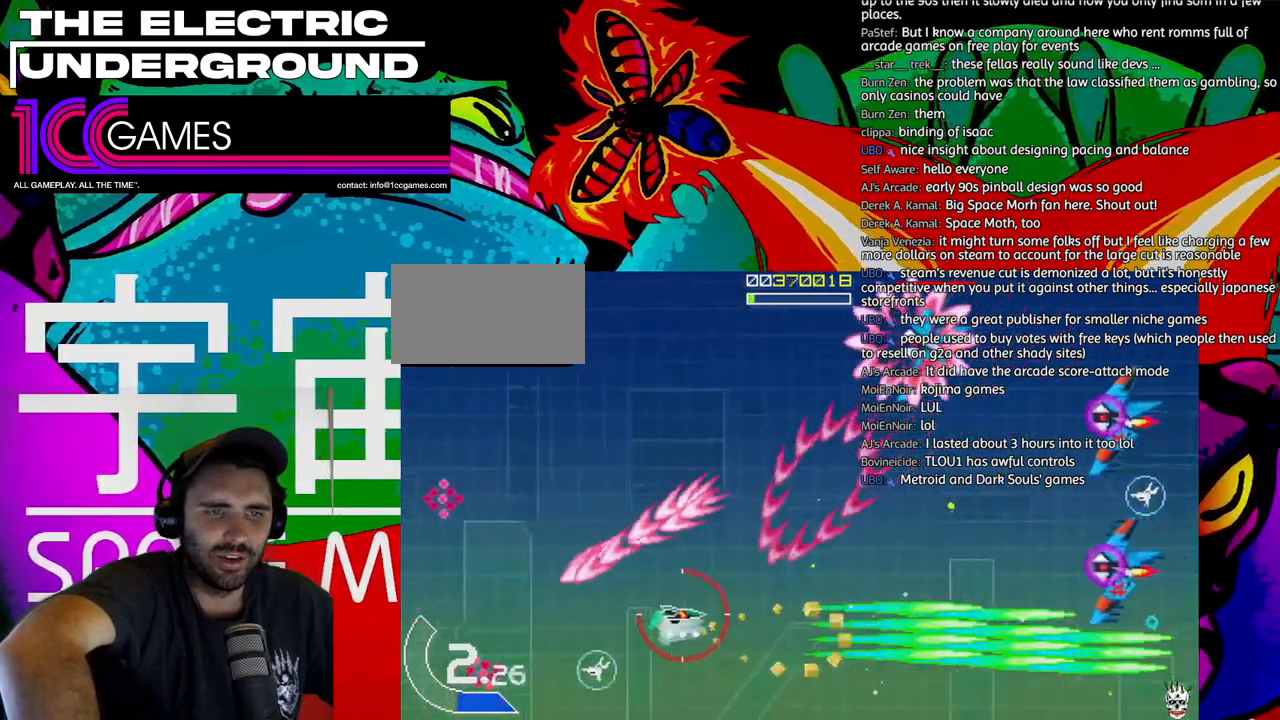
{"buttons": ["SQUARE", "TRIANGLE"], "left_stick": "up-left", "events": [[50, "left_stick", "center"], [117, "left_stick", "up-left"], [217, "left_stick", "up"], [417, "left_stick", "up-left"]]}
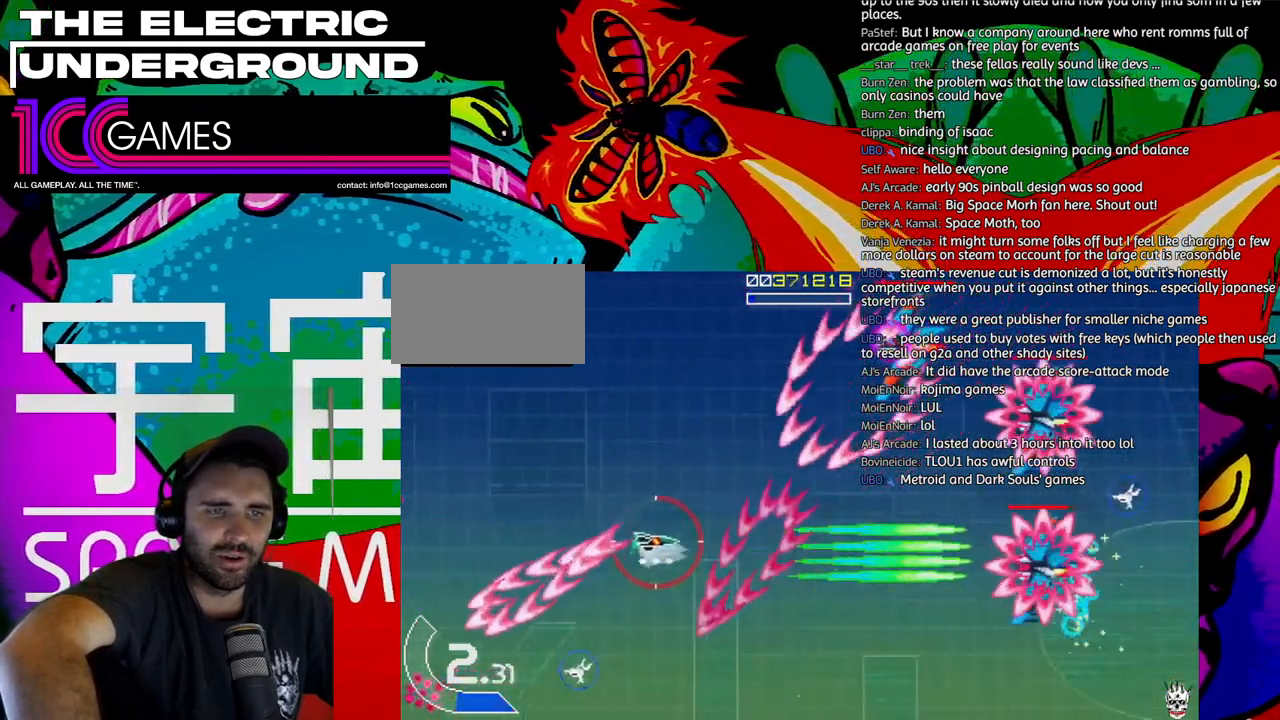
{"buttons": ["SQUARE", "TRIANGLE"], "left_stick": "up-left", "events": []}
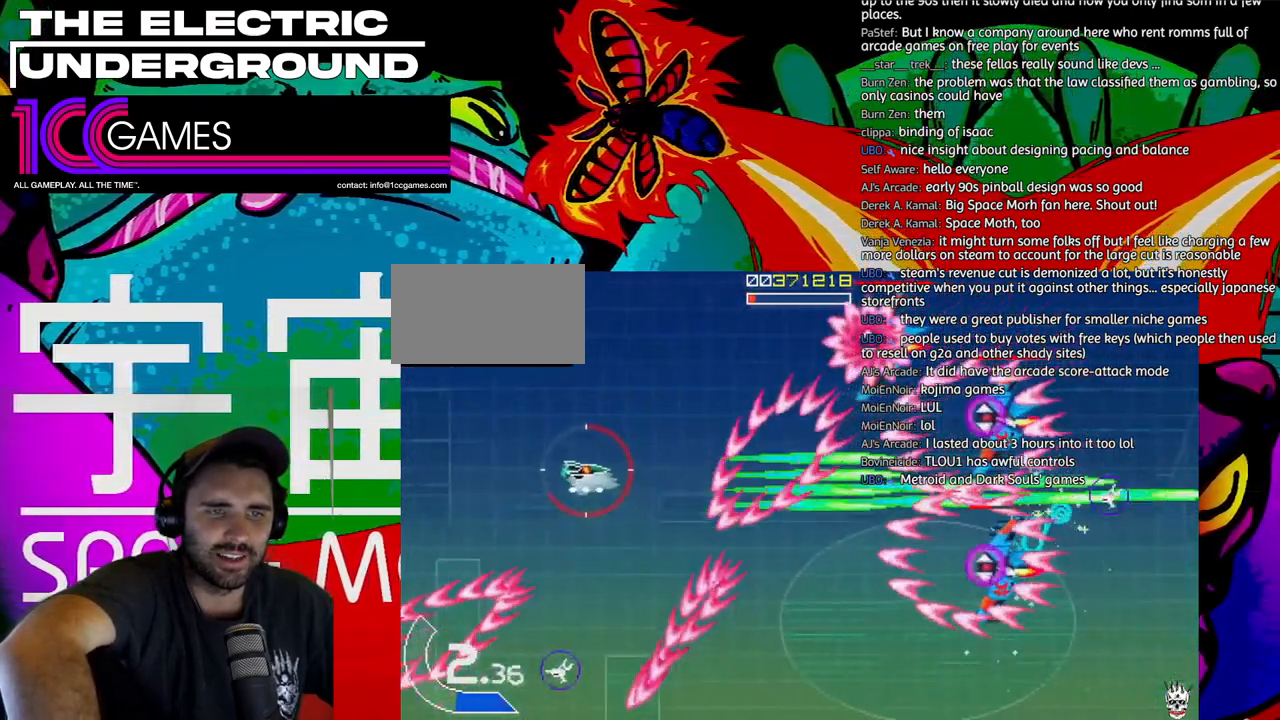
{"buttons": ["SQUARE", "TRIANGLE"], "left_stick": "up-left", "events": []}
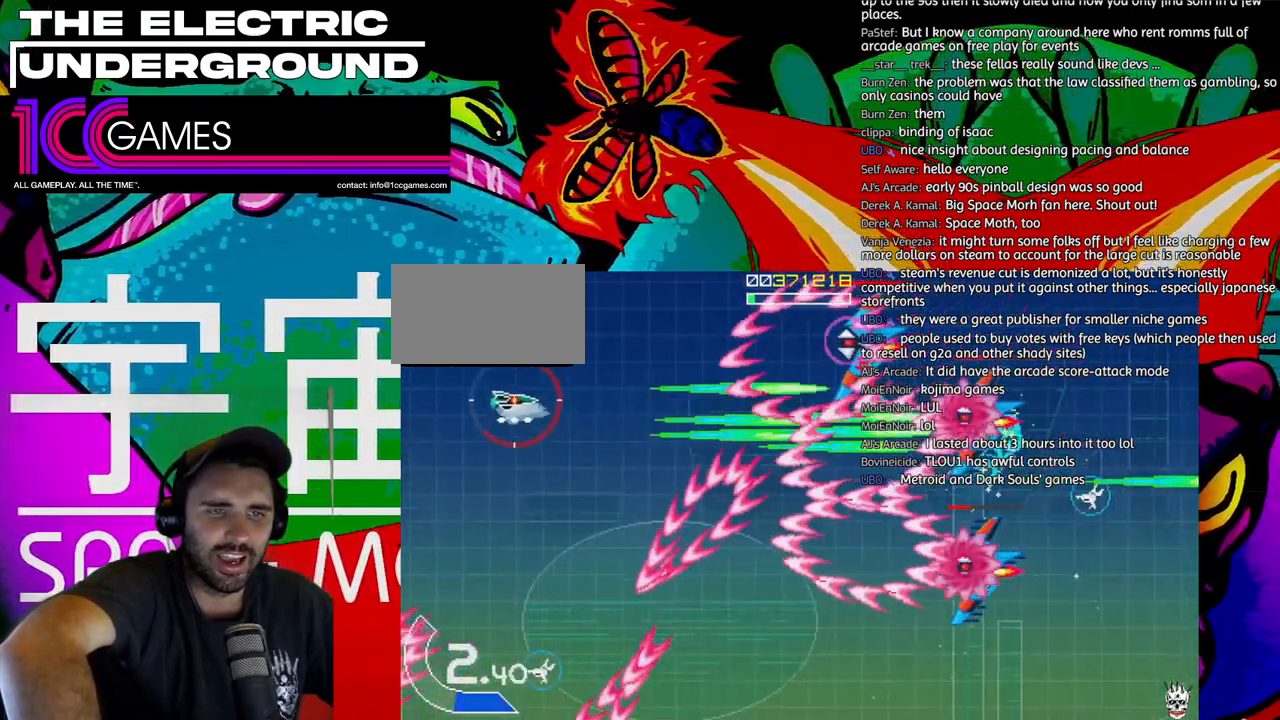
{"buttons": ["TRIANGLE"], "left_stick": "center"}